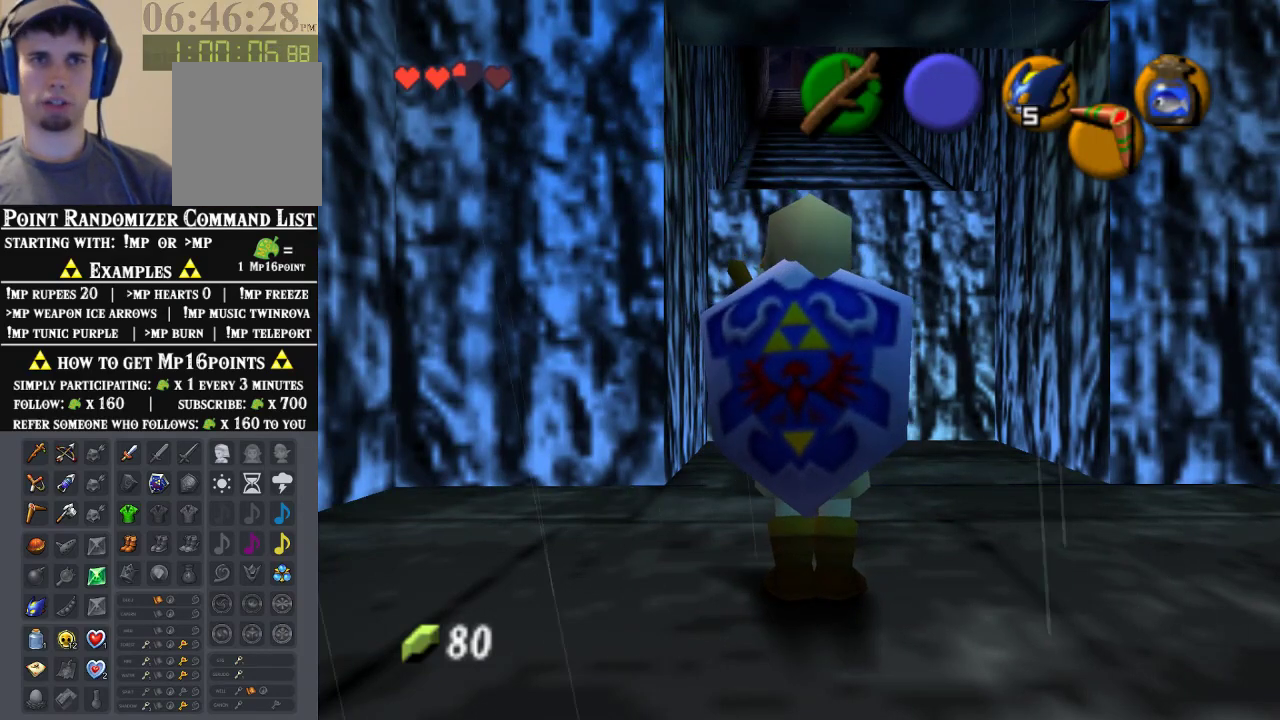
Gameplay with a controller (Nintendo layout); each line is a JSON object with the inputs held at the frame after it. "events" lists button and stick changes between this image and that frame as [ms after this image, input, new state], when the widget could be followed in between. Not read: L1 L3 R1 R3.
{"buttons": [], "left_stick": "right", "events": [[500, "left_stick", "right"]]}
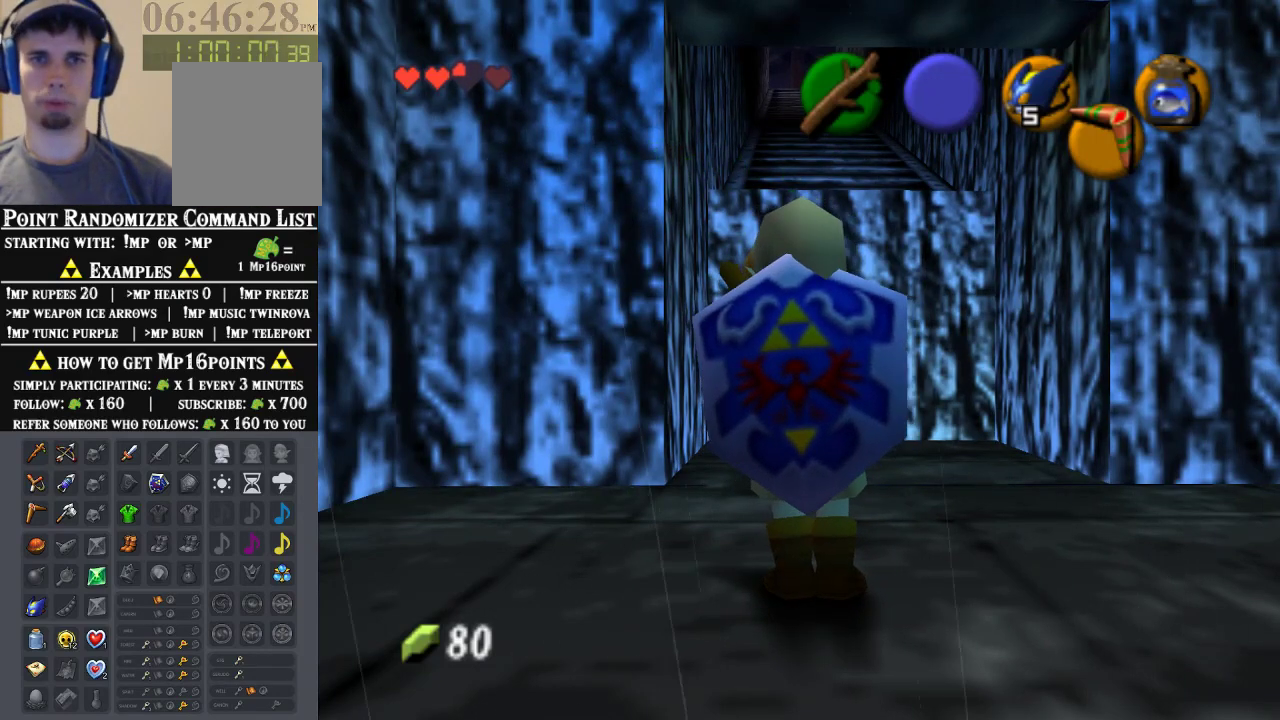
{"buttons": [], "left_stick": "center", "events": [[67, "left_stick", "center"], [167, "Z", "down"], [333, "Z", "up"]]}
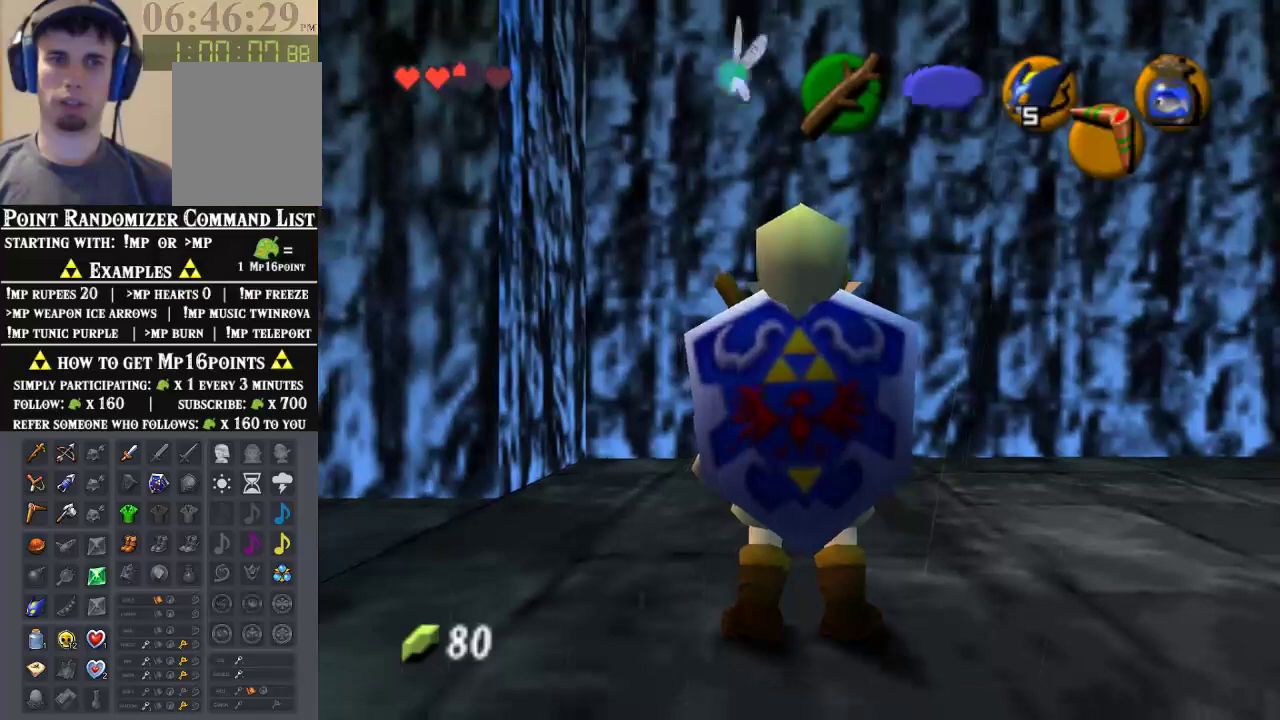
{"buttons": [], "left_stick": "up-right", "events": [[333, "left_stick", "up-right"]]}
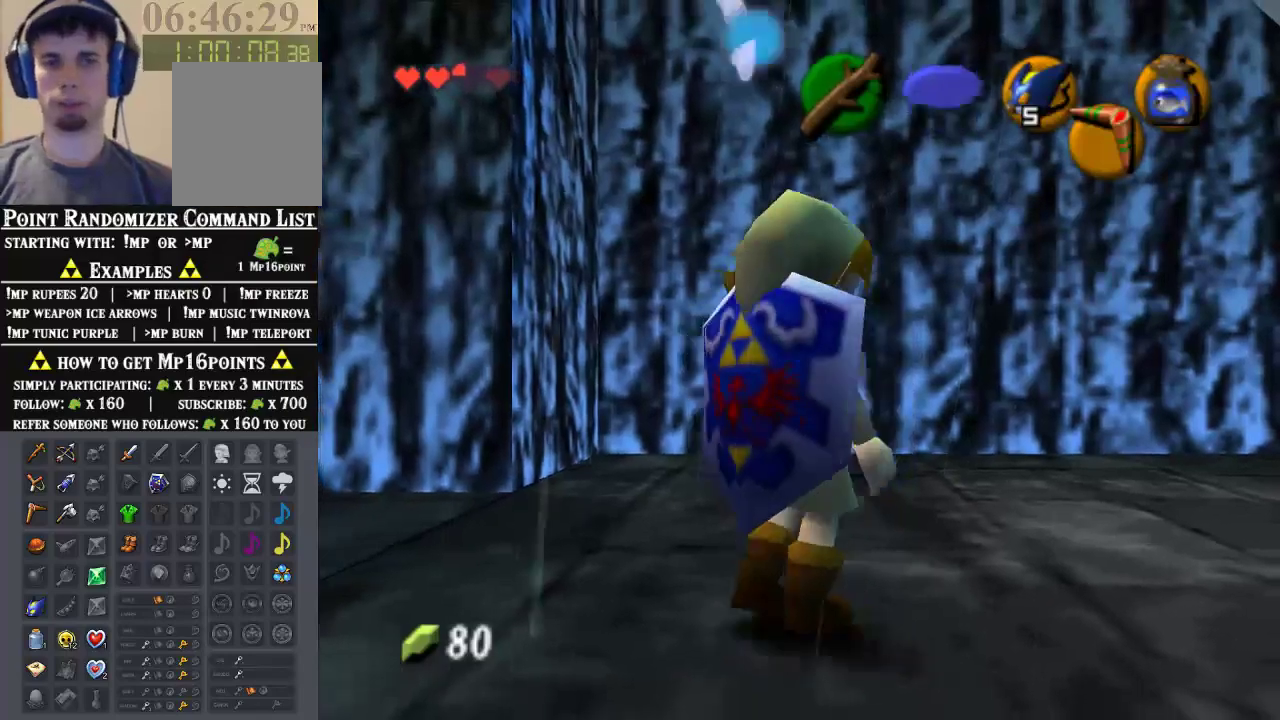
{"buttons": [], "left_stick": "center", "events": [[133, "left_stick", "up-left"], [200, "left_stick", "down-right"], [267, "left_stick", "up-right"], [400, "left_stick", "center"]]}
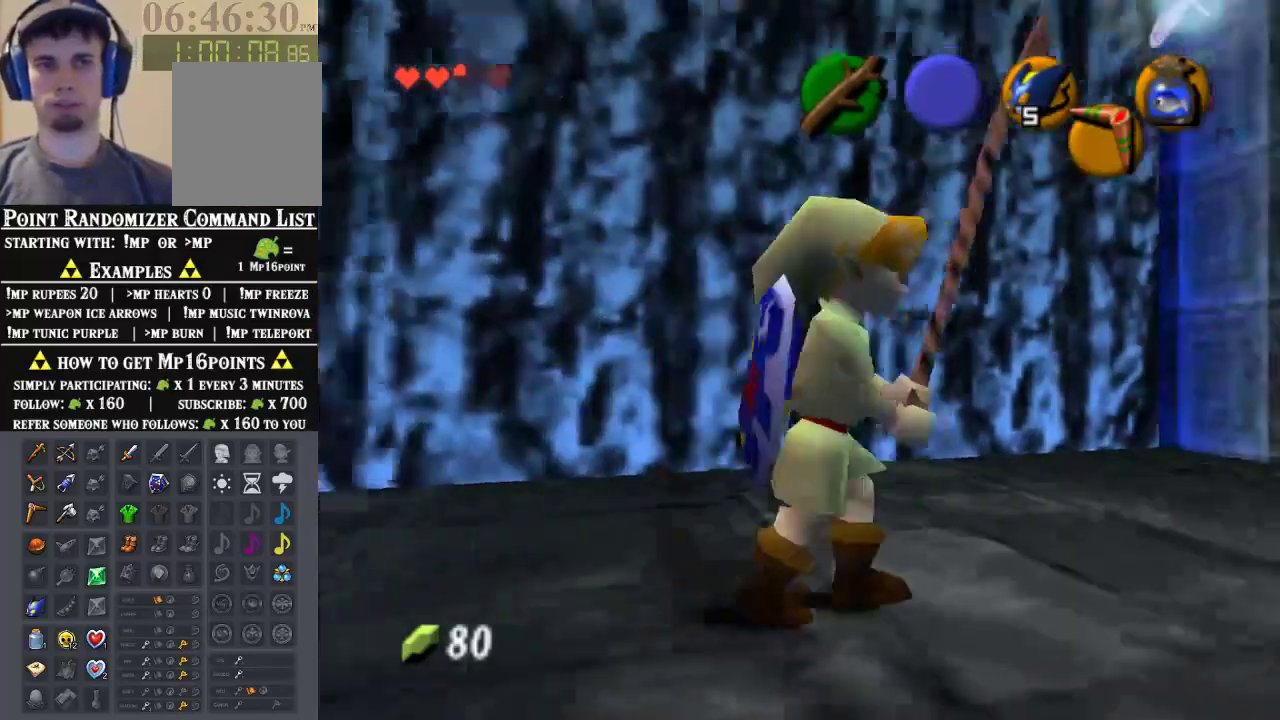
{"buttons": ["Z"], "left_stick": "center", "events": [[333, "left_stick", "down-right"], [400, "left_stick", "center"], [467, "Z", "down"]]}
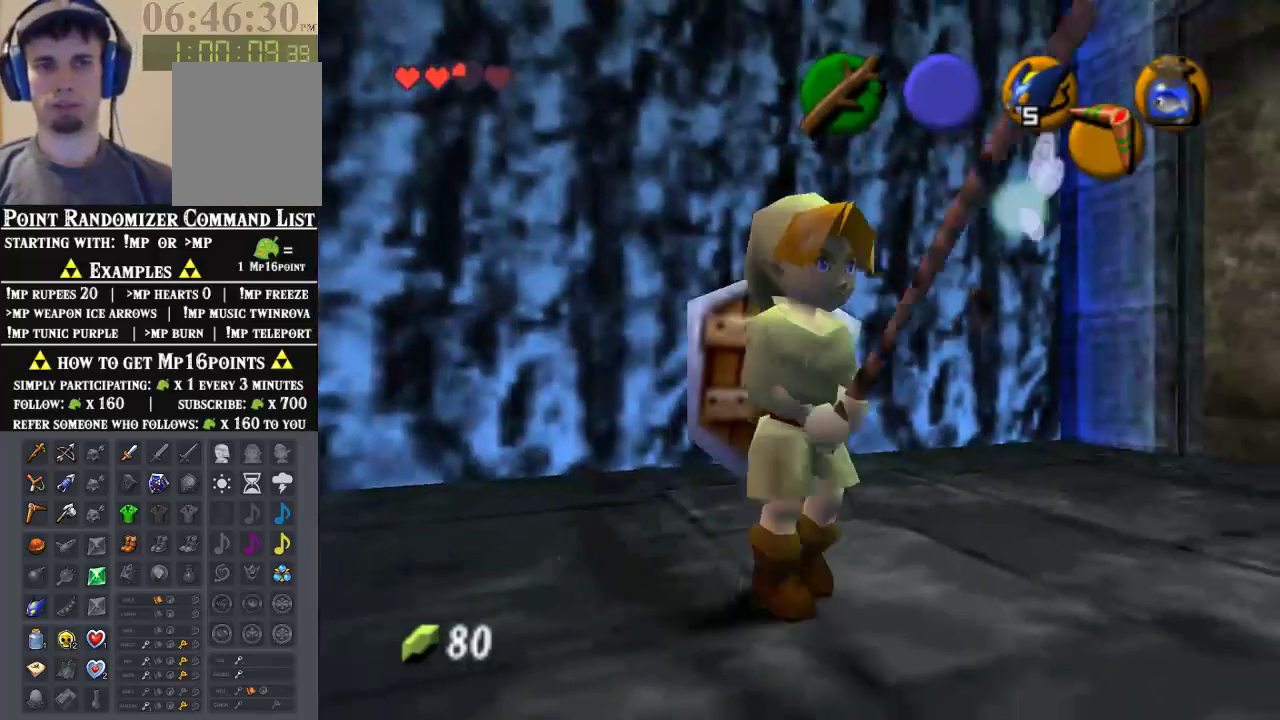
{"buttons": [], "left_stick": "center", "events": [[133, "Z", "up"]]}
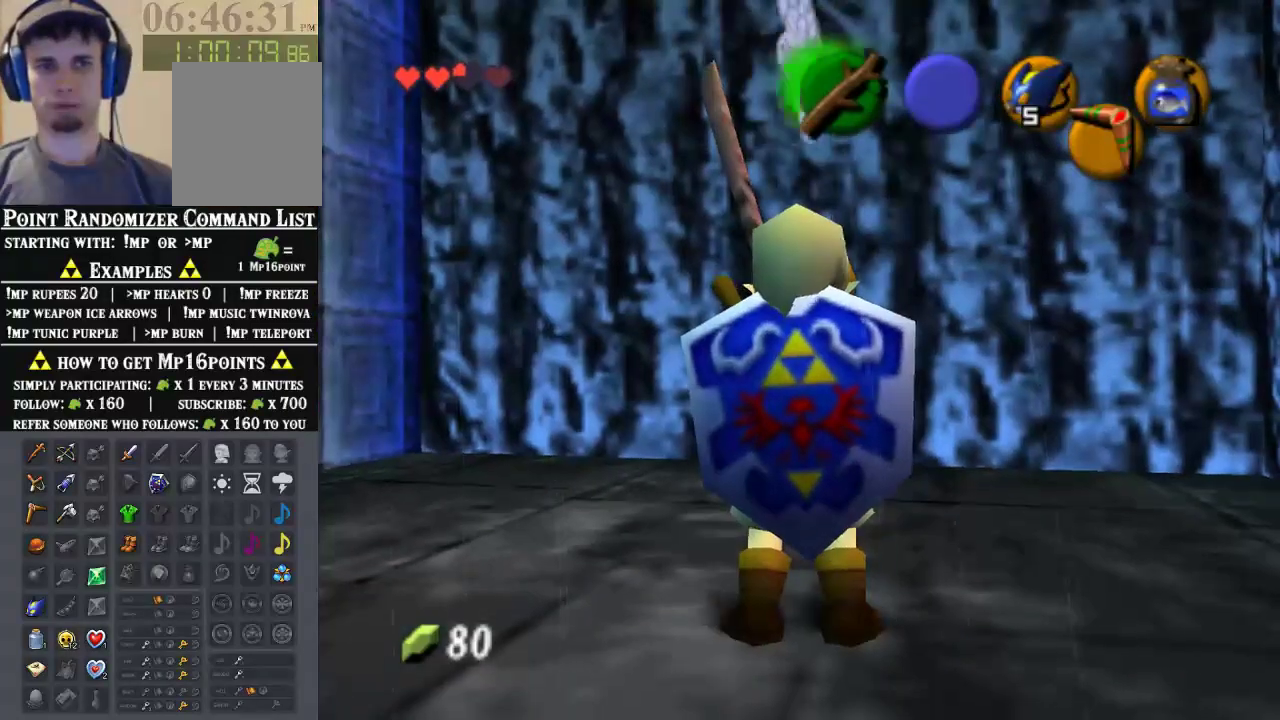
{"buttons": [], "left_stick": "up", "events": [[167, "left_stick", "up"]]}
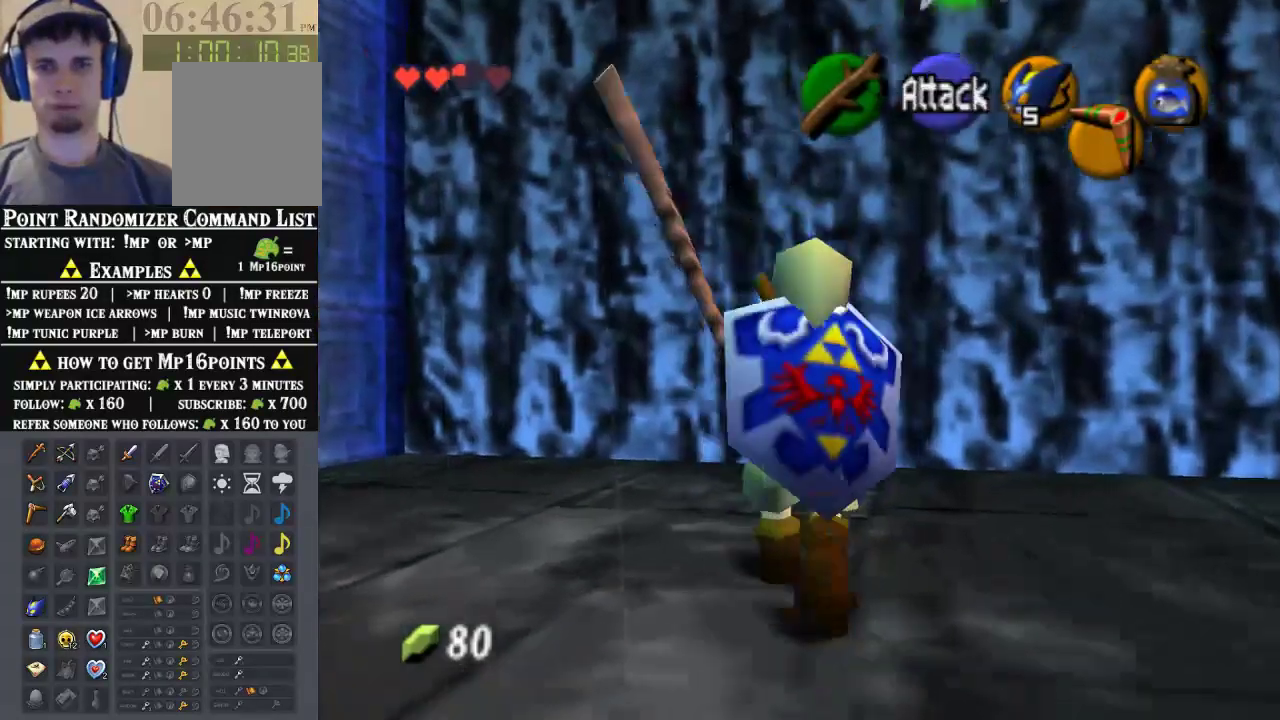
{"buttons": [], "left_stick": "up", "events": []}
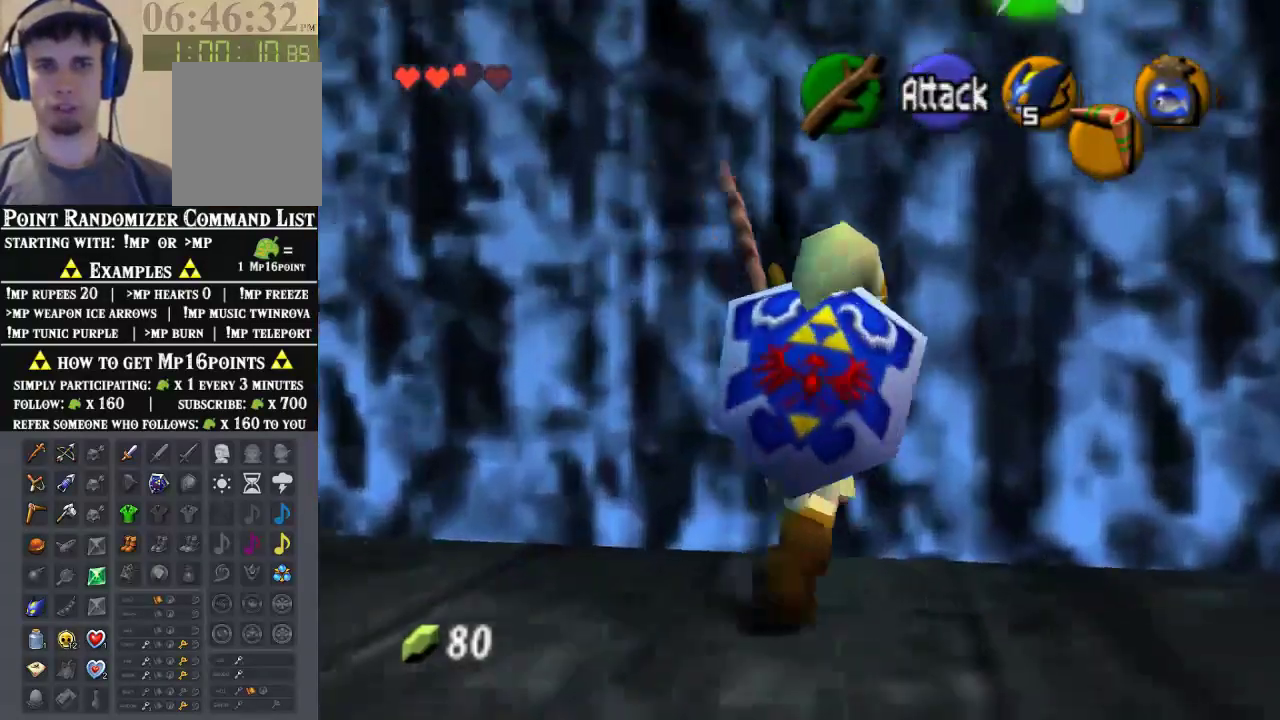
{"buttons": ["Z"], "left_stick": "down", "events": [[133, "left_stick", "center"], [167, "Z", "down"], [367, "left_stick", "down"]]}
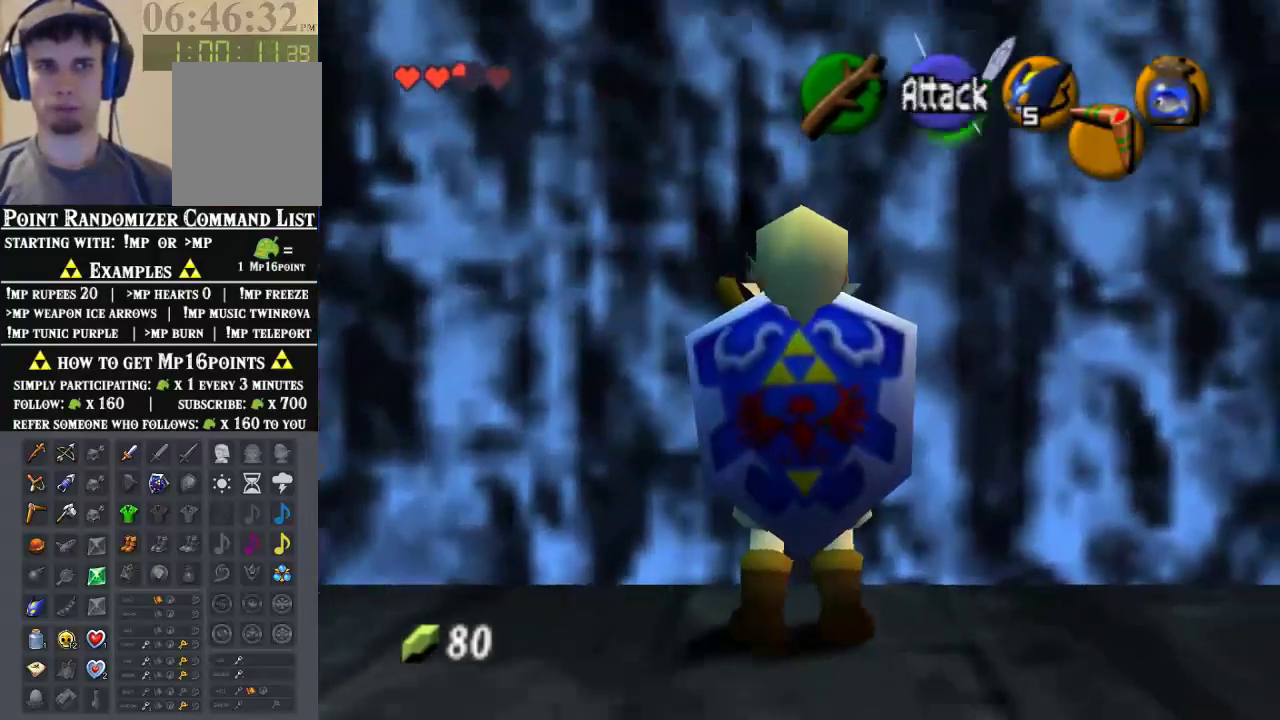
{"buttons": ["Z"], "left_stick": "up", "events": [[100, "Z", "up"], [233, "Z", "down"], [267, "left_stick", "center"], [500, "left_stick", "up"]]}
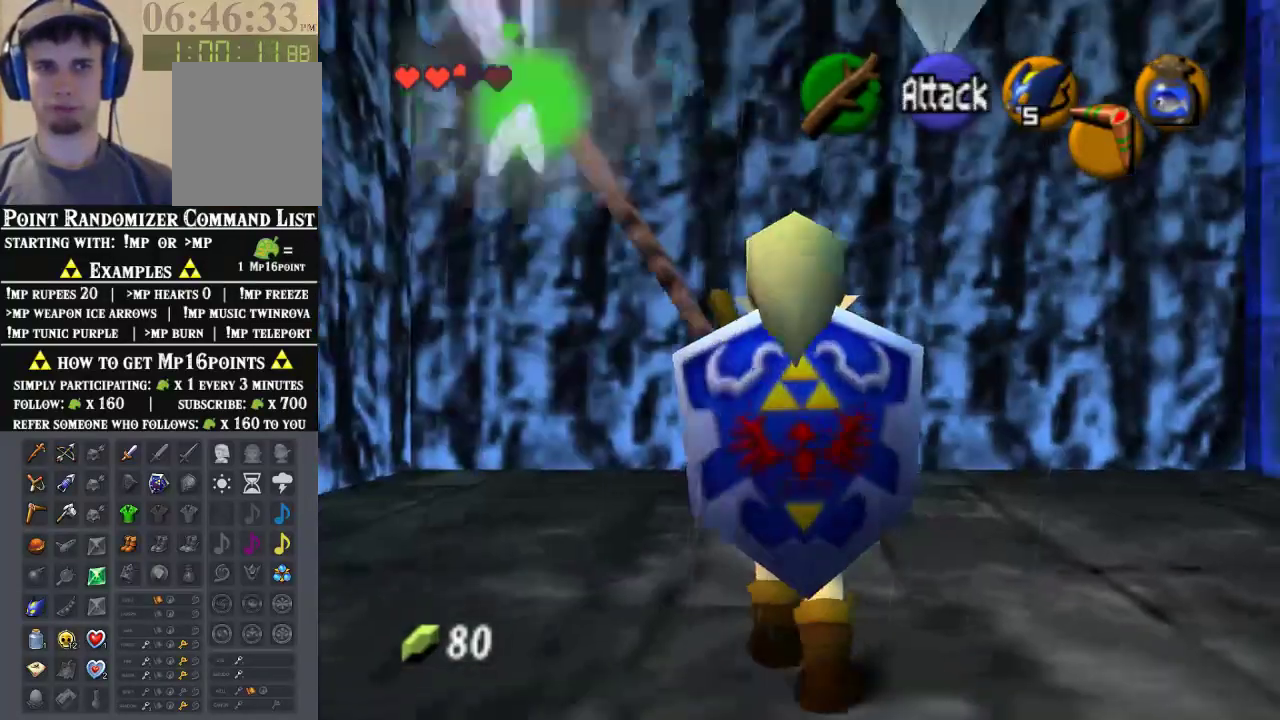
{"buttons": ["Z"], "left_stick": "center", "events": [[433, "left_stick", "center"]]}
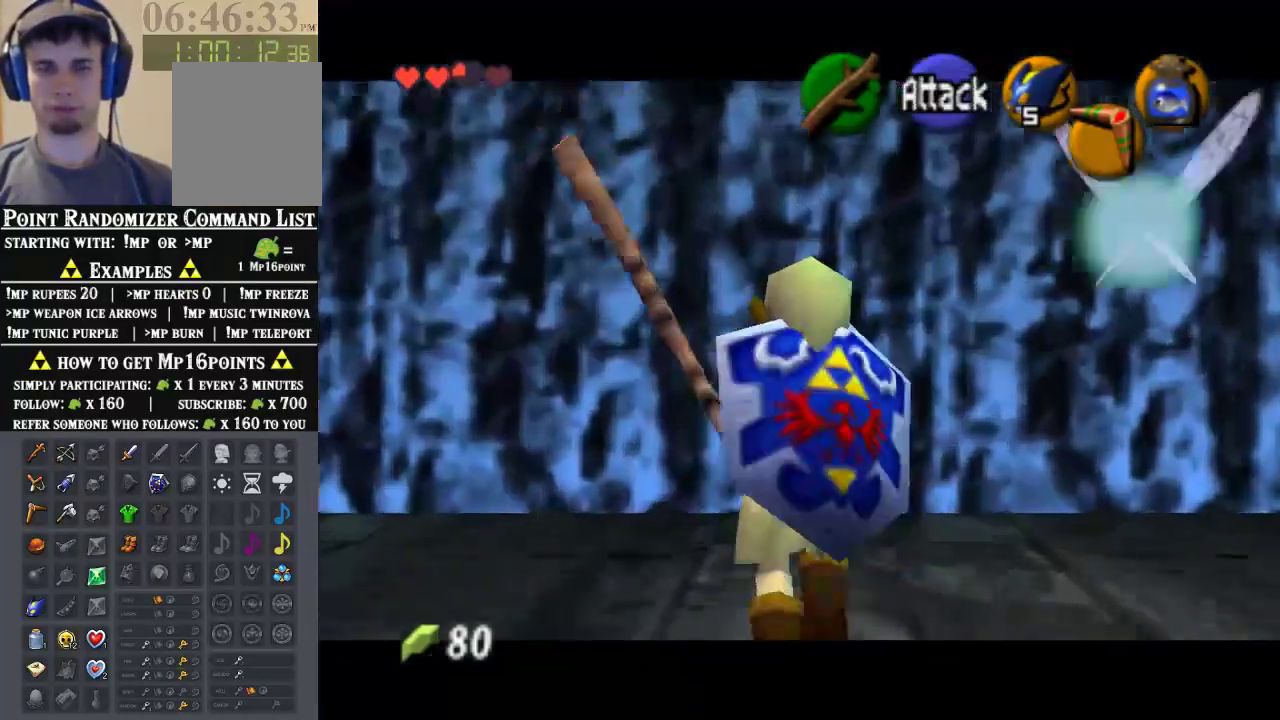
{"buttons": [], "left_stick": "center", "events": [[233, "left_stick", "down"], [267, "A", "down"], [367, "A", "up"], [400, "Z", "up"], [400, "left_stick", "center"]]}
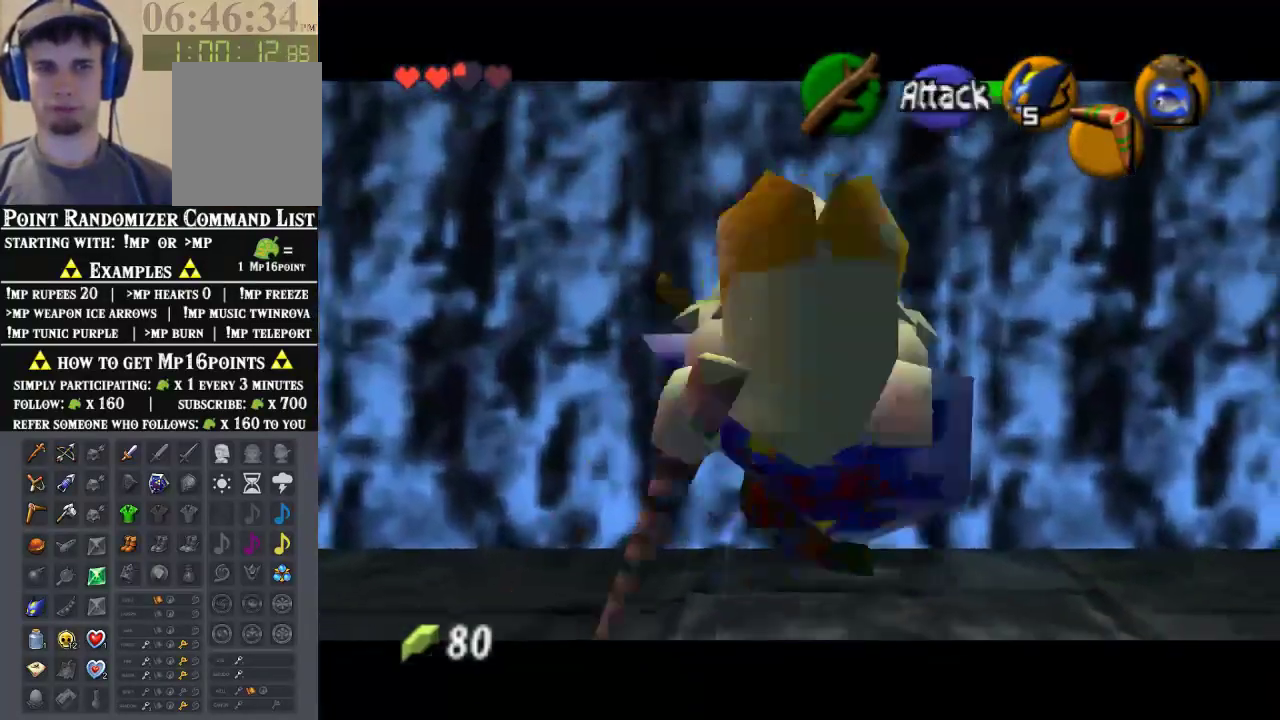
{"buttons": ["Z"], "left_stick": "left", "events": [[467, "Z", "down"], [500, "left_stick", "left"]]}
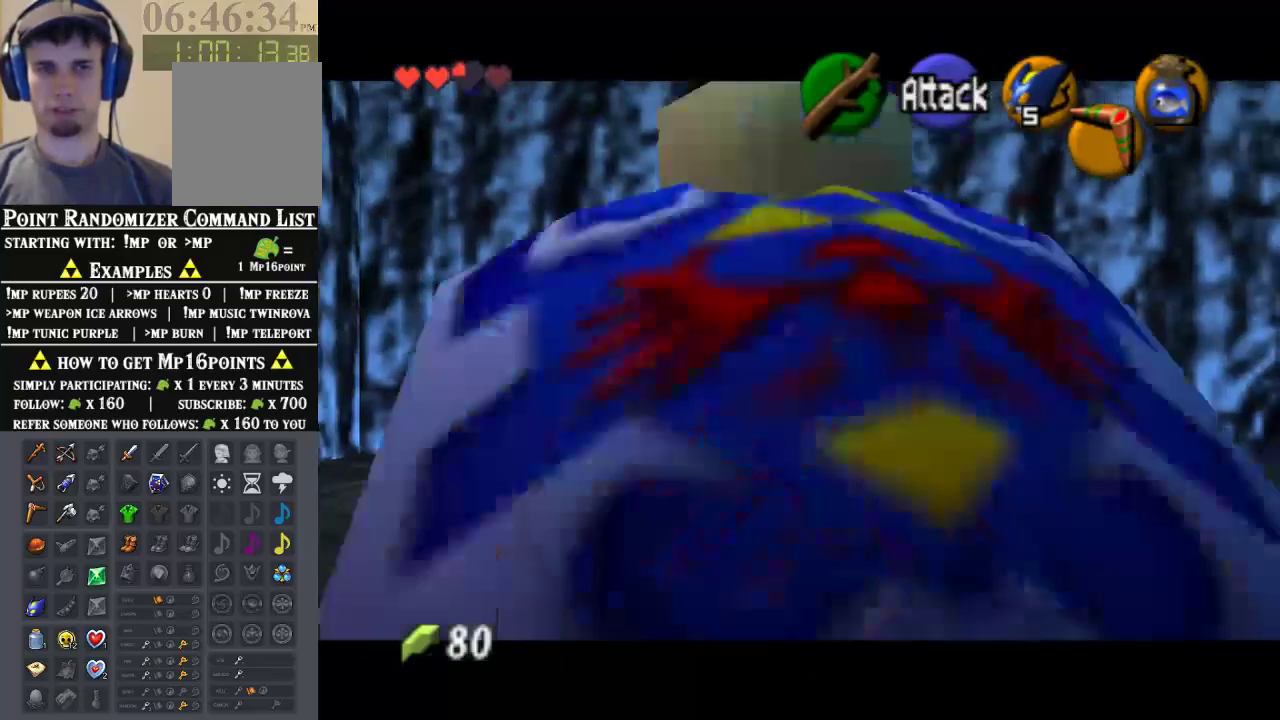
{"buttons": ["Z"], "left_stick": "up", "events": [[67, "A", "down"], [200, "A", "up"], [233, "left_stick", "center"], [400, "left_stick", "up"]]}
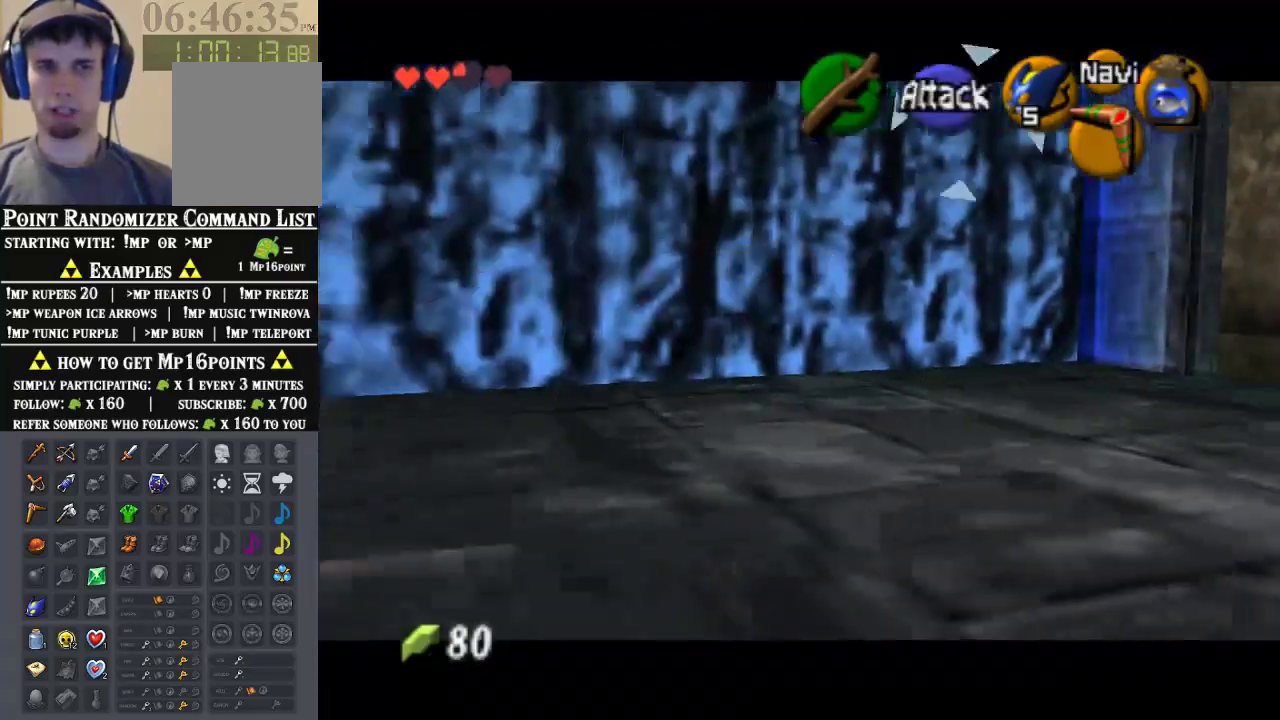
{"buttons": ["Z"], "left_stick": "up-right", "events": [[433, "left_stick", "up-right"]]}
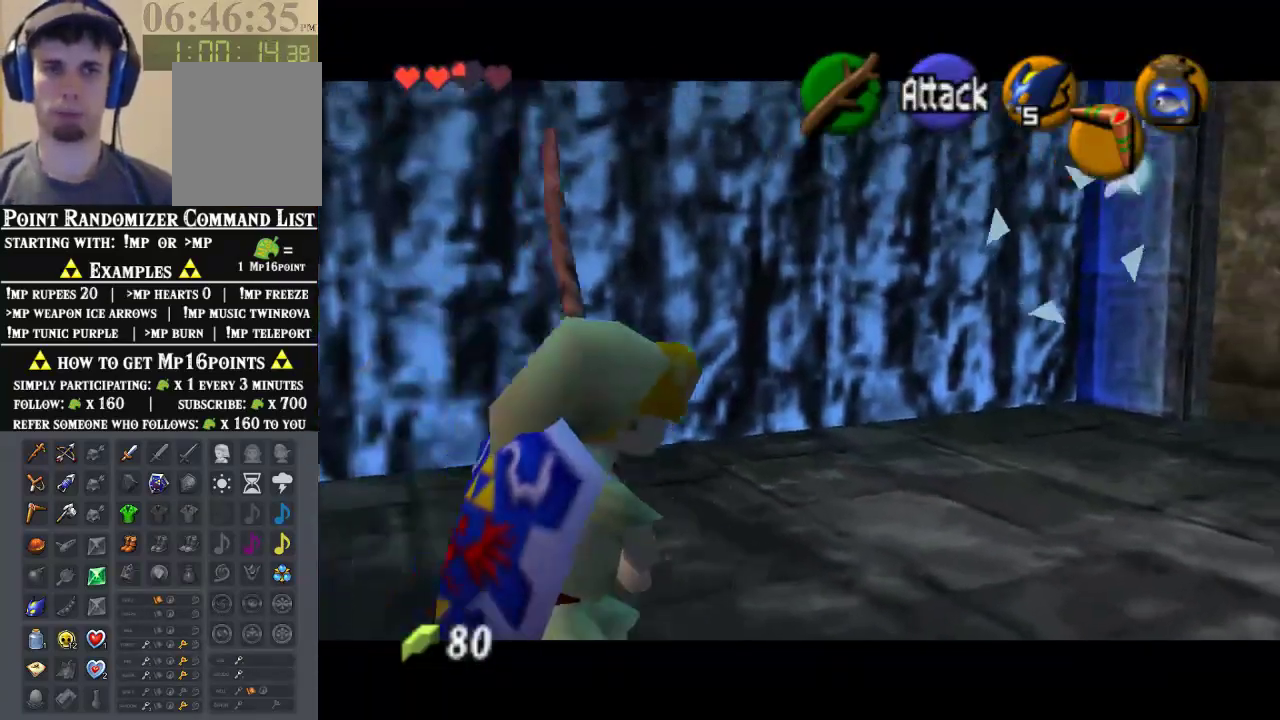
{"buttons": ["Z"], "left_stick": "up-right", "events": []}
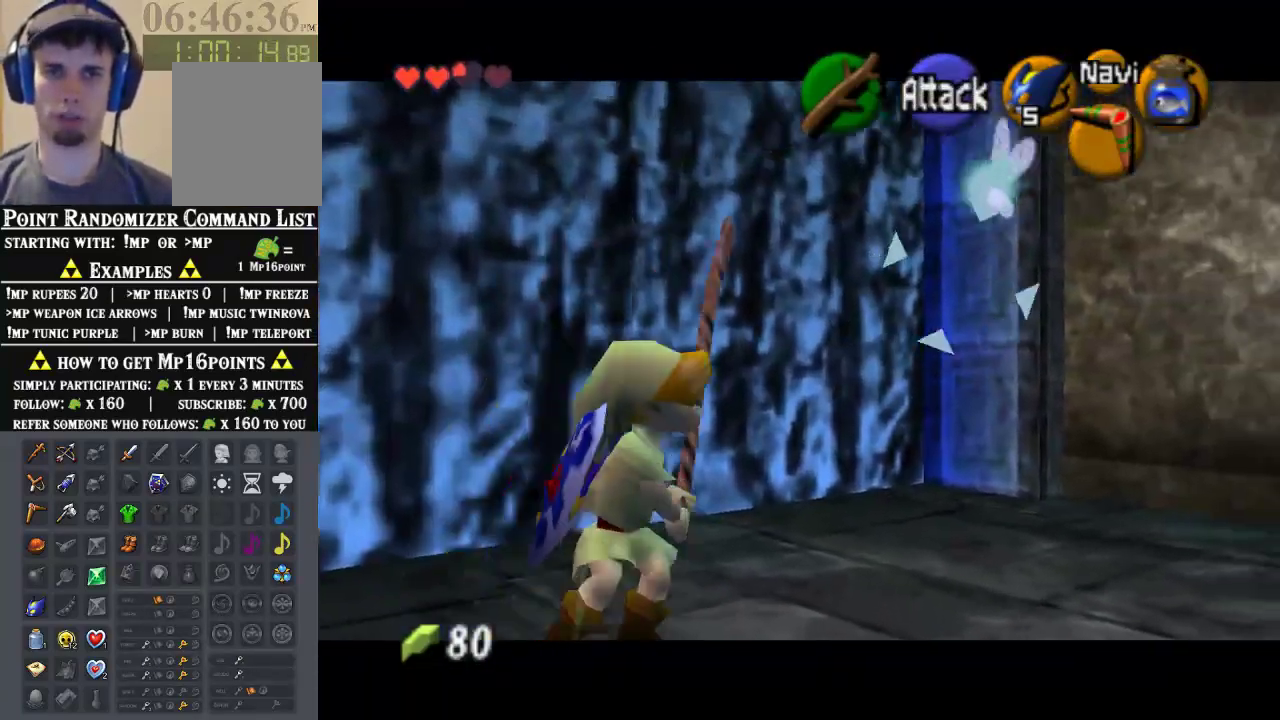
{"buttons": ["Z"], "left_stick": "center", "events": [[433, "left_stick", "center"]]}